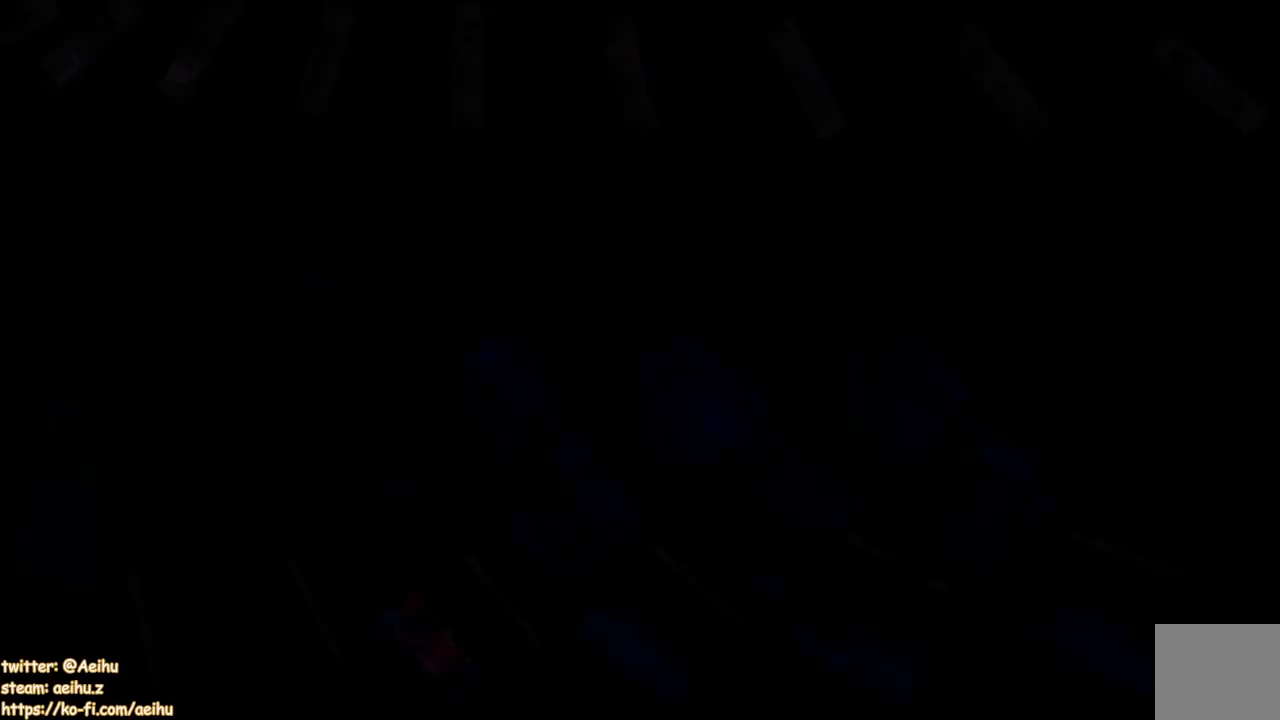
Gameplay with a controller (PlayStation layout); each line is a JSON object with the inputs held at the frame after it. "events" lists button and stick changes between this image and that frame as [ms after this image, input, new state], when the widget could be followed in between. Not read: left_stick right_stick.
{"buttons": [], "events": [[367, "START", "down"], [433, "DPAD_RIGHT", "down"], [450, "START", "up"], [483, "DPAD_RIGHT", "up"]]}
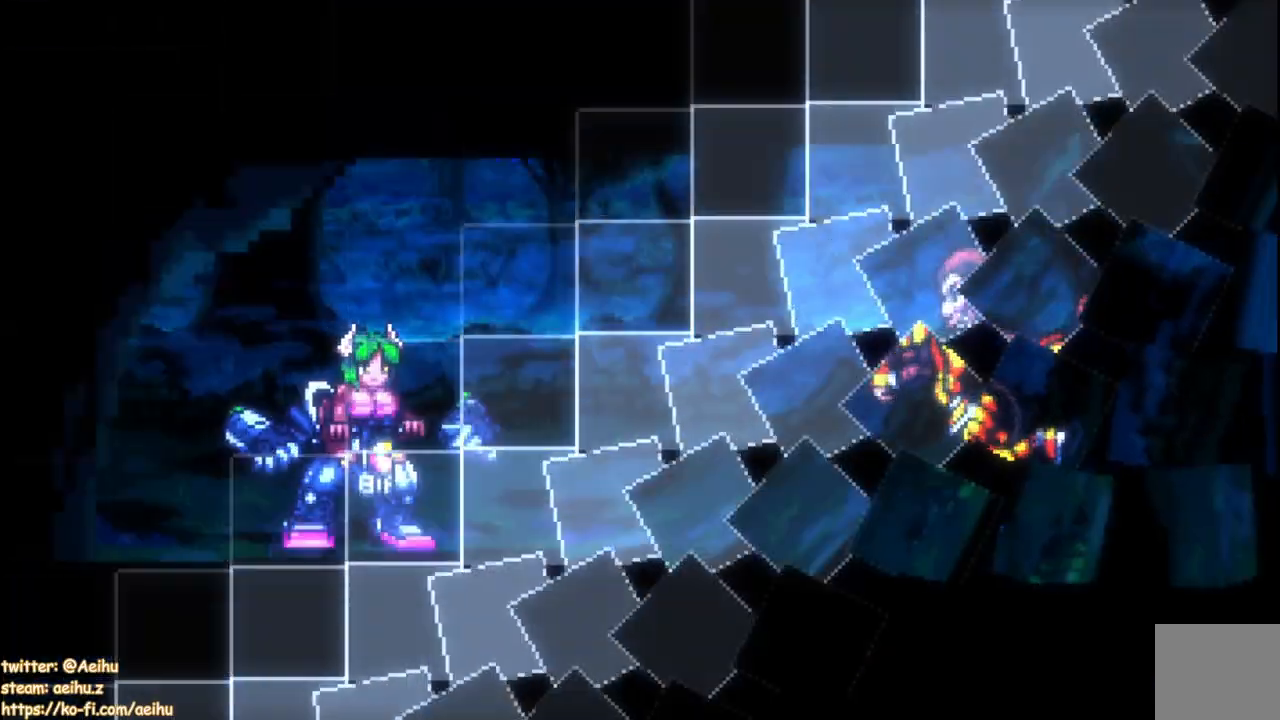
{"buttons": ["CROSS"], "events": [[33, "DPAD_RIGHT", "down"], [150, "CROSS", "down"], [350, "DPAD_RIGHT", "up"]]}
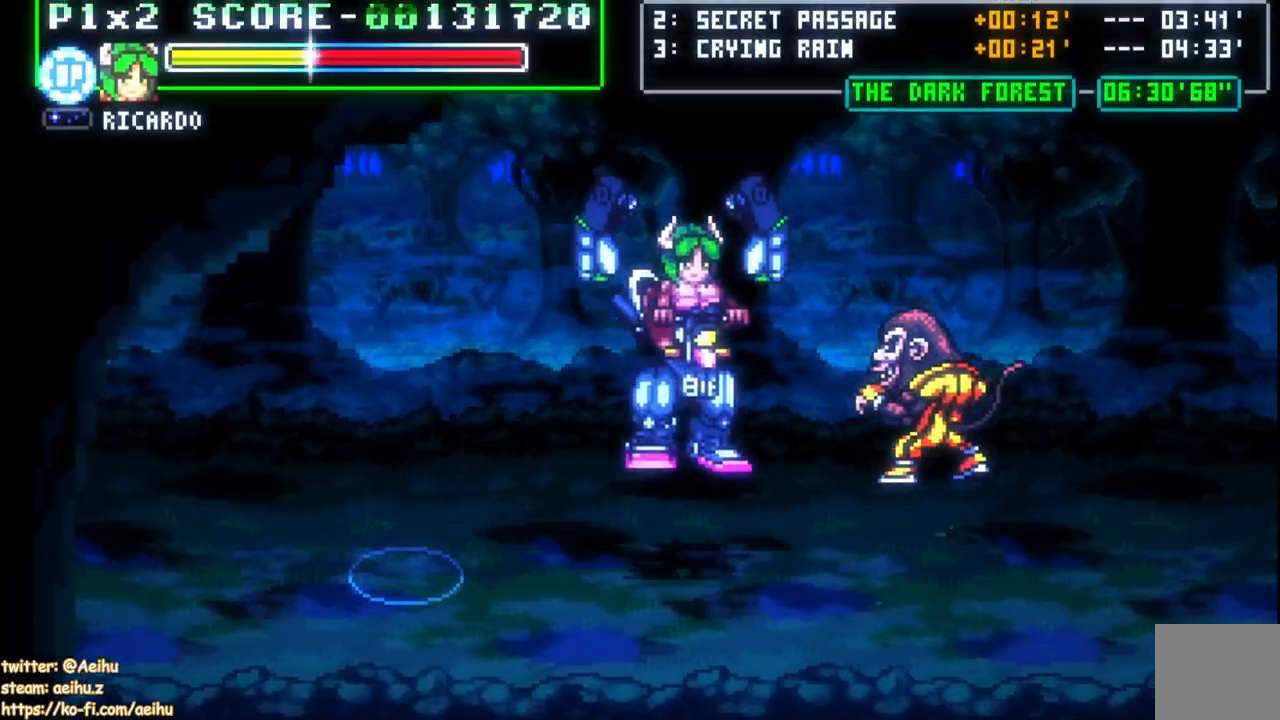
{"buttons": ["CROSS"], "events": [[117, "DPAD_RIGHT", "down"], [150, "DPAD_RIGHT", "up"], [200, "DPAD_RIGHT", "down"], [333, "SQUARE", "down"], [417, "DPAD_RIGHT", "up"], [500, "SQUARE", "up"]]}
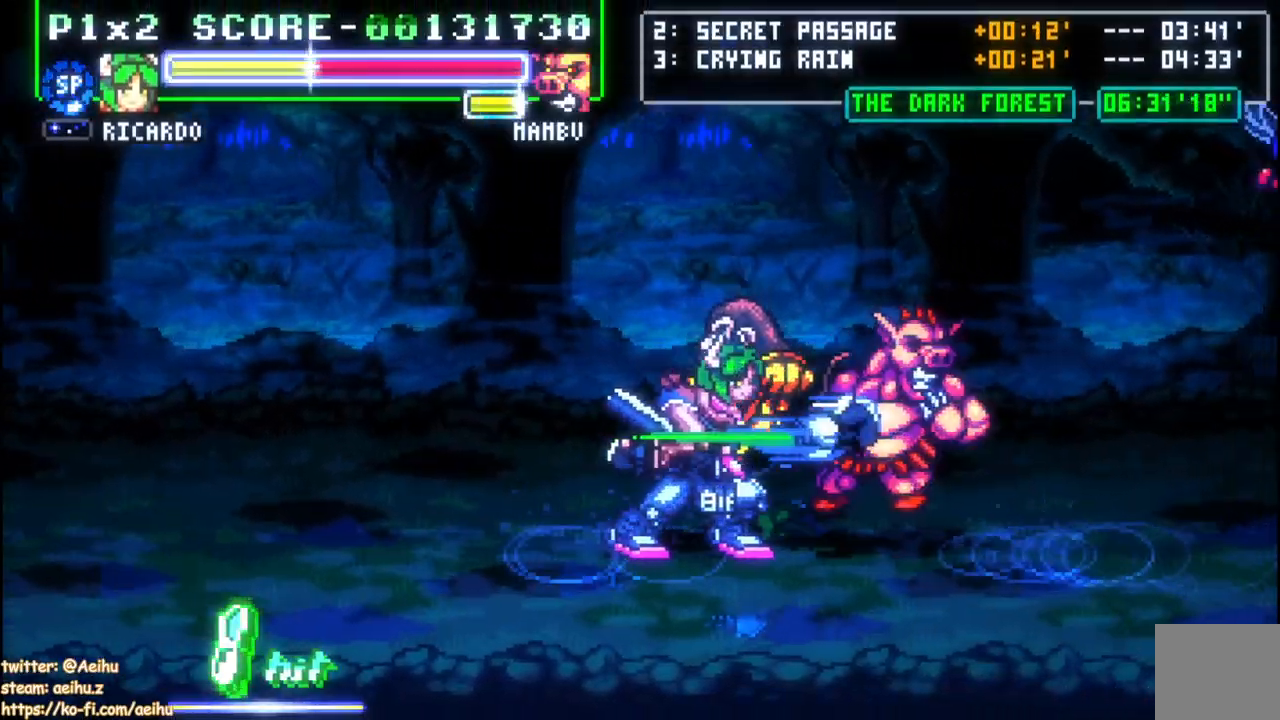
{"buttons": ["CROSS", "DPAD_RIGHT"], "events": [[167, "DPAD_RIGHT", "down"], [233, "DPAD_RIGHT", "up"], [283, "DPAD_RIGHT", "down"], [300, "CROSS", "up"], [383, "CROSS", "down"]]}